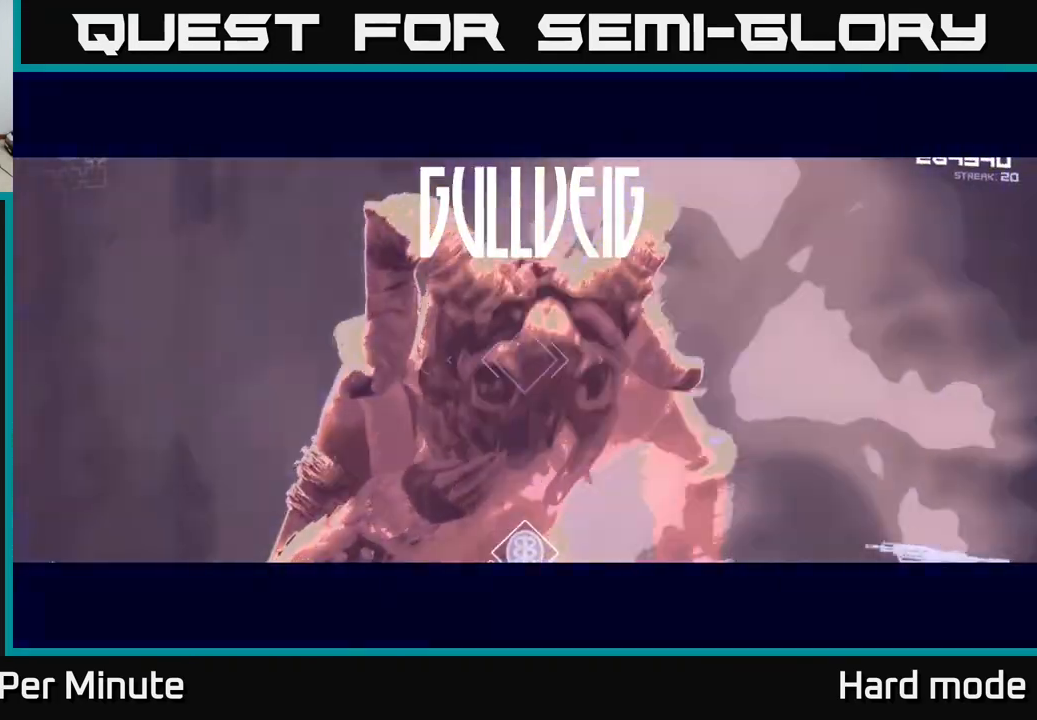
Gameplay with a controller (Xbox layout); each line is a JSON object with the inputs held at the frame after it. "events" lists button and stick changes between this image and that frame as [ms after this image, input, new state], when the widget could be followed in between.
{"buttons": ["R2"], "left_stick": "center", "right_stick": "center", "events": [[167, "R2", "down"], [250, "left_stick", "left"], [283, "R2", "up"], [350, "left_stick", "center"], [483, "R2", "down"]]}
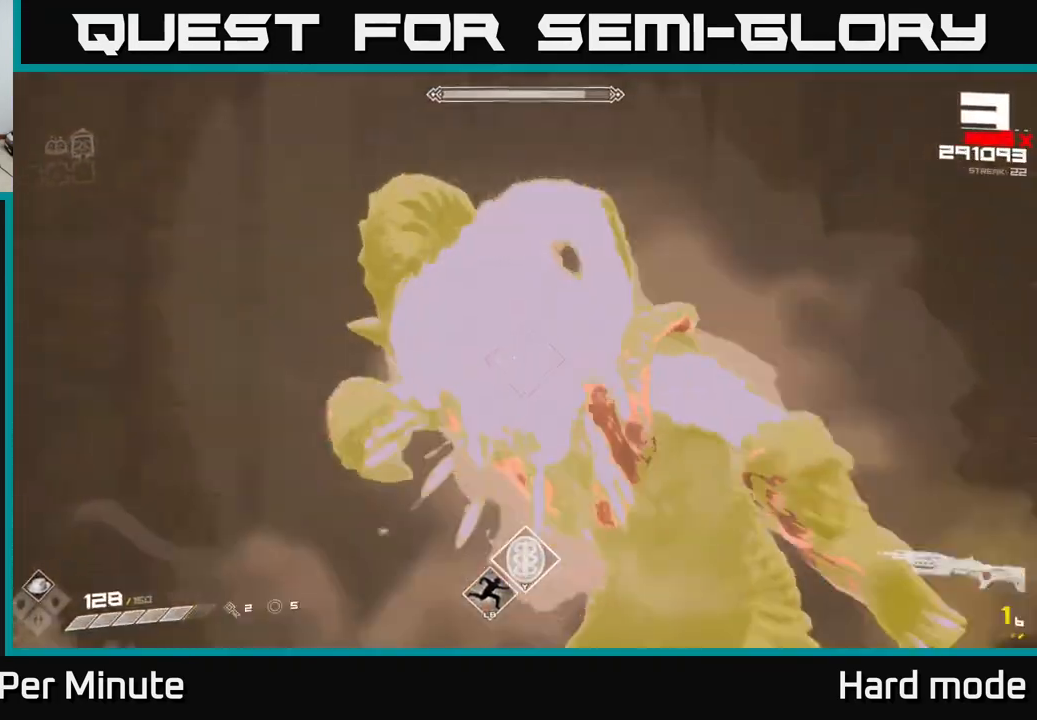
{"buttons": [], "left_stick": "up-left", "right_stick": "center", "events": [[17, "left_stick", "left"], [100, "R2", "up"], [233, "right_stick", "right"], [300, "R1", "down"], [350, "right_stick", "center"], [417, "R1", "up"], [417, "left_stick", "up-left"]]}
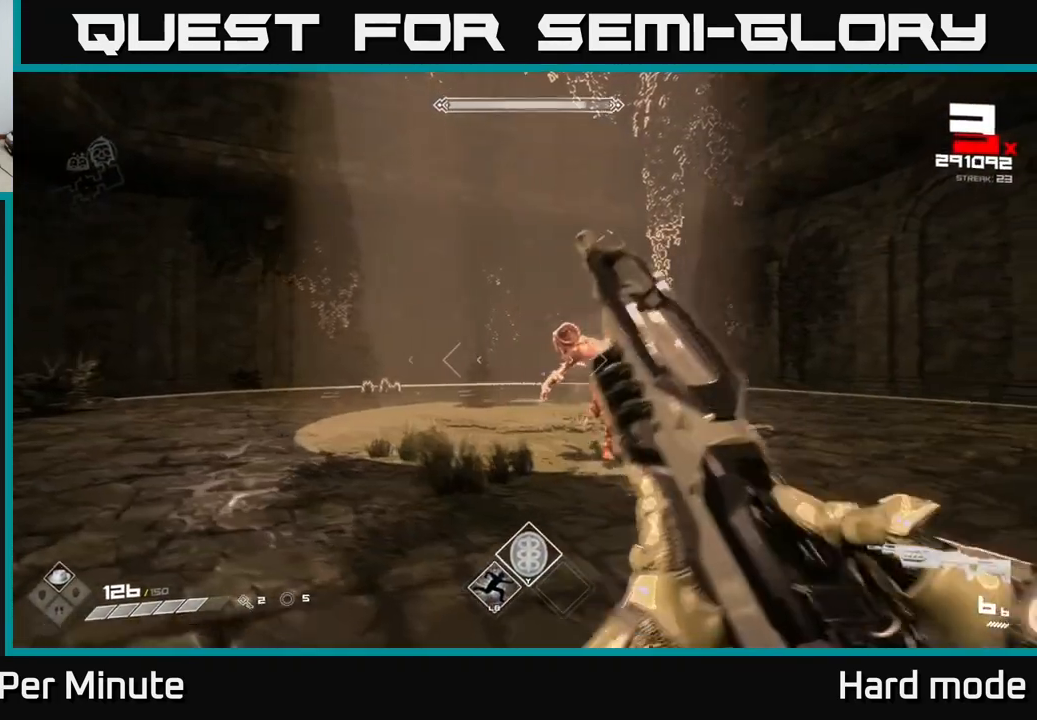
{"buttons": ["R2"], "left_stick": "left", "right_stick": "right", "events": [[133, "R2", "down"], [200, "left_stick", "left"], [267, "R2", "up"], [283, "right_stick", "right"], [500, "R2", "down"]]}
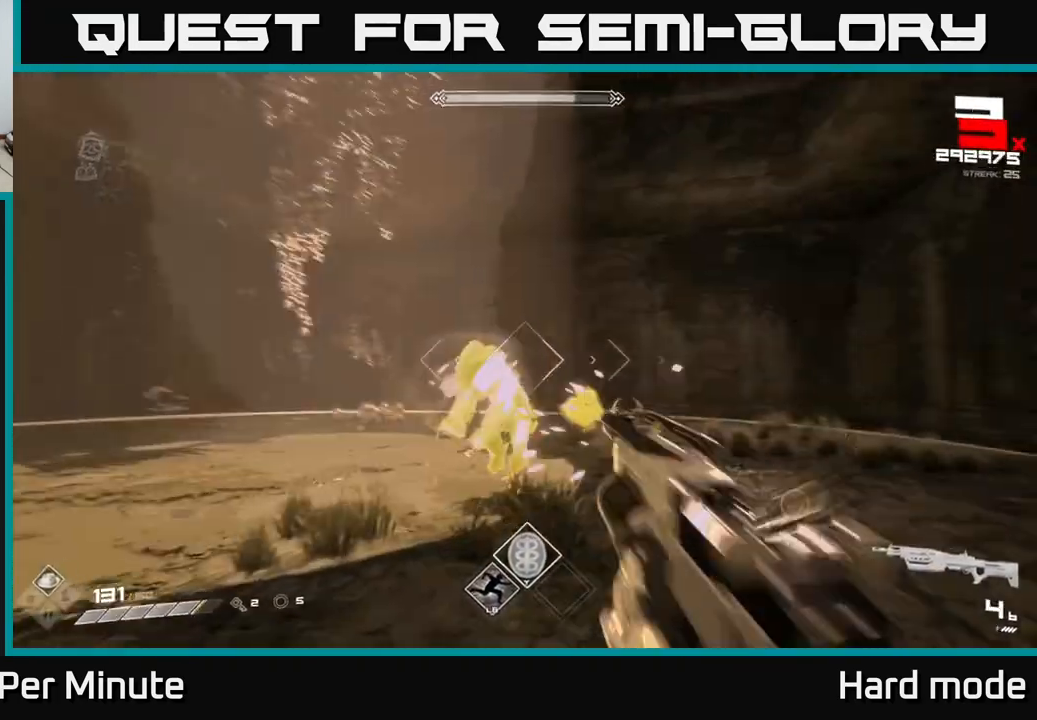
{"buttons": [], "left_stick": "left", "right_stick": "center", "events": [[50, "R2", "up"], [50, "right_stick", "center"], [200, "right_stick", "right"], [333, "R2", "down"], [350, "right_stick", "center"], [400, "R2", "up"]]}
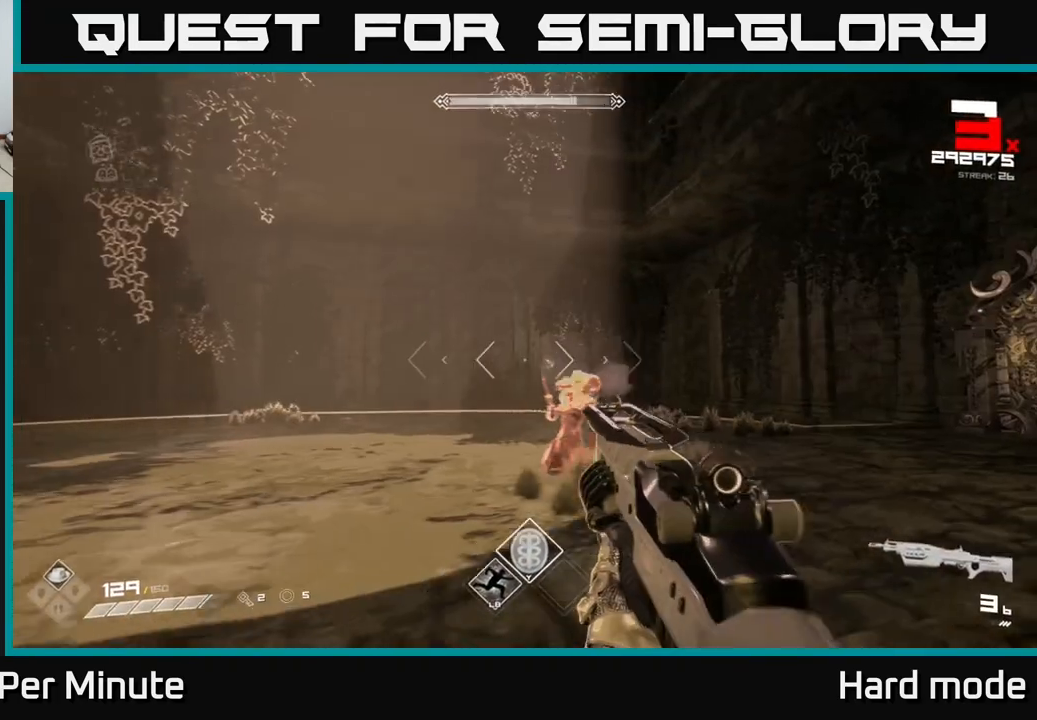
{"buttons": [], "left_stick": "left", "right_stick": "center", "events": [[100, "left_stick", "center"], [200, "left_stick", "left"], [217, "R2", "down"], [283, "R2", "up"], [300, "left_stick", "center"], [333, "right_stick", "right"], [367, "left_stick", "left"], [450, "right_stick", "center"]]}
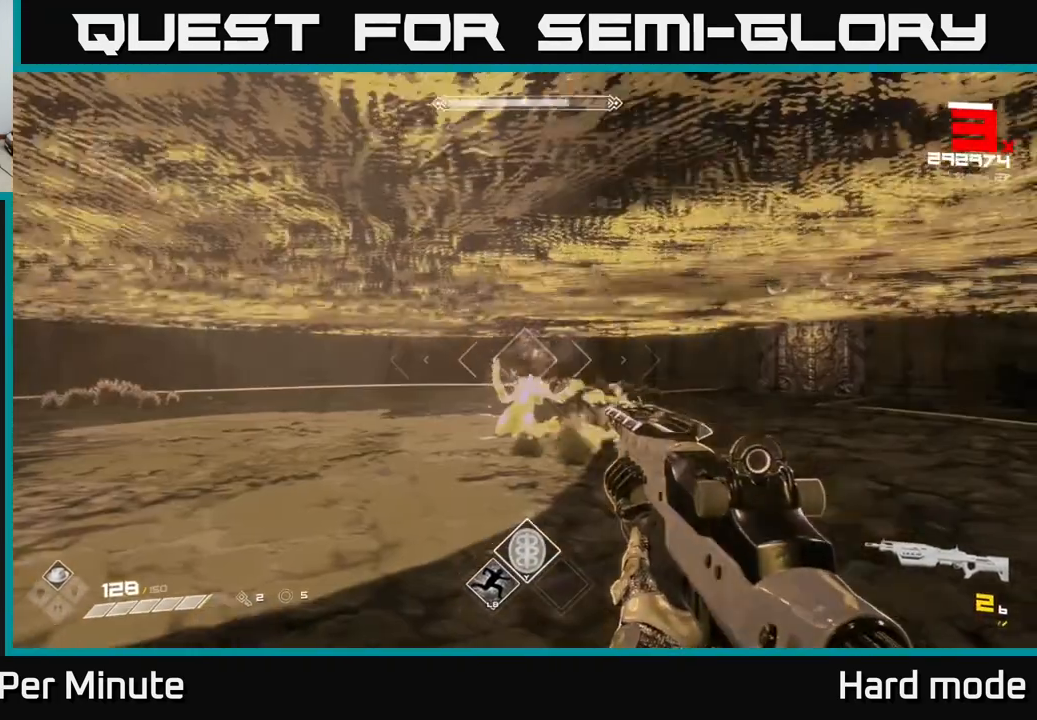
{"buttons": ["R2"], "left_stick": "center", "right_stick": "center", "events": [[17, "R2", "down"], [83, "left_stick", "center"], [150, "R2", "up"], [183, "left_stick", "left"], [183, "right_stick", "right"], [267, "right_stick", "center"], [333, "left_stick", "center"], [383, "R2", "down"]]}
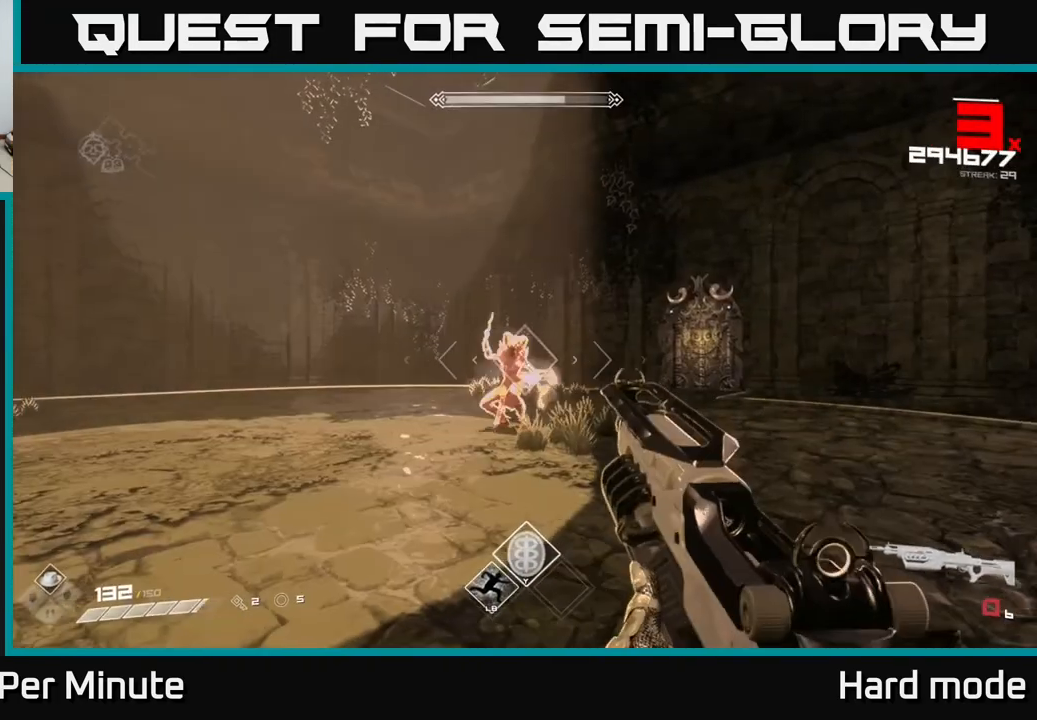
{"buttons": [], "left_stick": "down-left", "right_stick": "center", "events": [[17, "R2", "up"], [83, "left_stick", "down-left"], [200, "R1", "down"], [200, "left_stick", "center"], [350, "R1", "up"], [433, "left_stick", "down-left"]]}
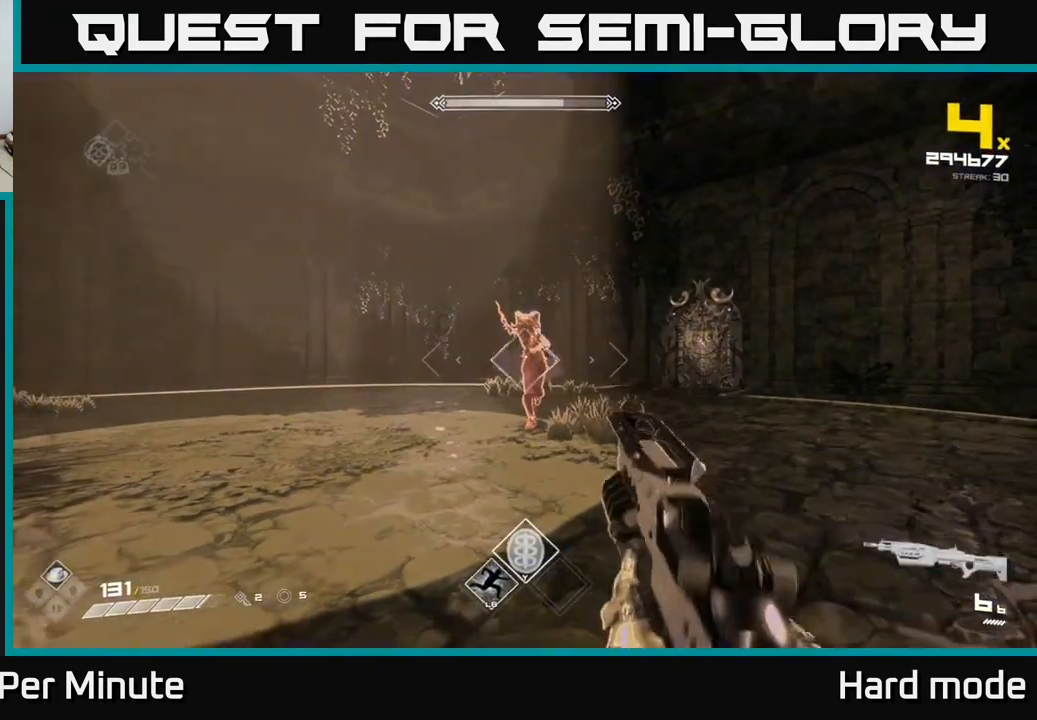
{"buttons": [], "left_stick": "down-left", "right_stick": "center", "events": [[33, "left_stick", "center"], [50, "R2", "down"], [167, "R2", "up"], [167, "left_stick", "down"], [350, "left_stick", "center"], [383, "R2", "down"], [433, "left_stick", "down-left"], [450, "R2", "up"]]}
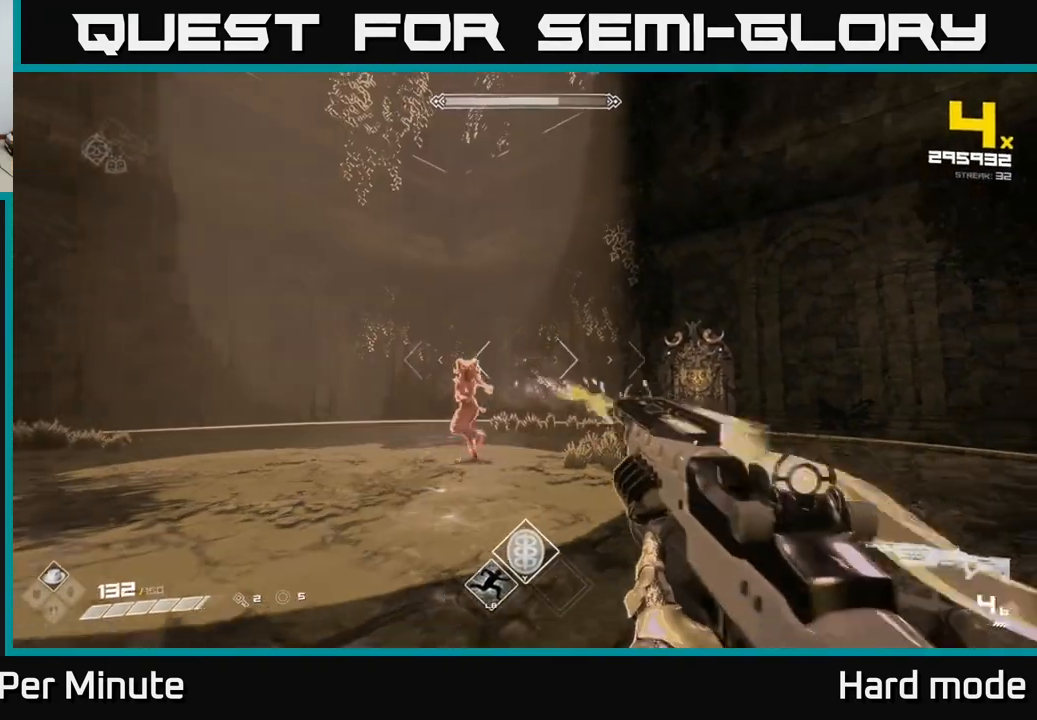
{"buttons": [], "left_stick": "left", "right_stick": "down-right", "events": [[200, "left_stick", "left"], [283, "R2", "down"], [333, "left_stick", "center"], [367, "R2", "up"], [417, "left_stick", "left"], [500, "right_stick", "down-right"]]}
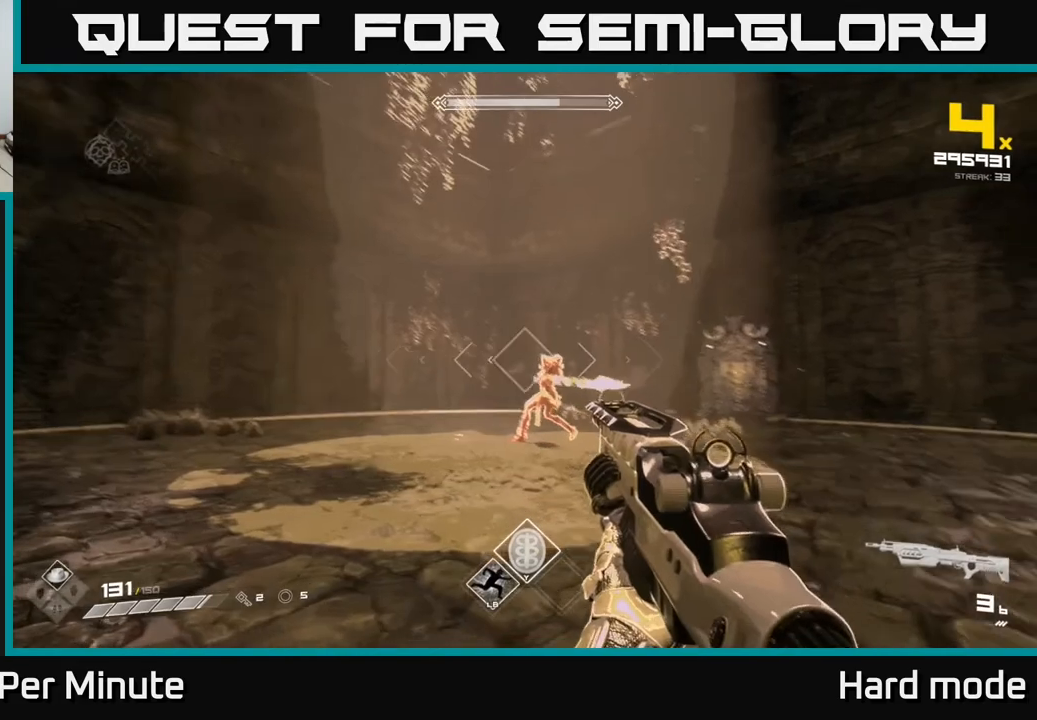
{"buttons": ["R2"], "left_stick": "right", "right_stick": "center", "events": [[50, "R2", "down"], [67, "right_stick", "center"], [150, "R2", "up"], [150, "left_stick", "center"], [200, "right_stick", "right"], [267, "left_stick", "left"], [317, "right_stick", "center"], [367, "left_stick", "center"], [383, "R2", "down"], [450, "left_stick", "right"]]}
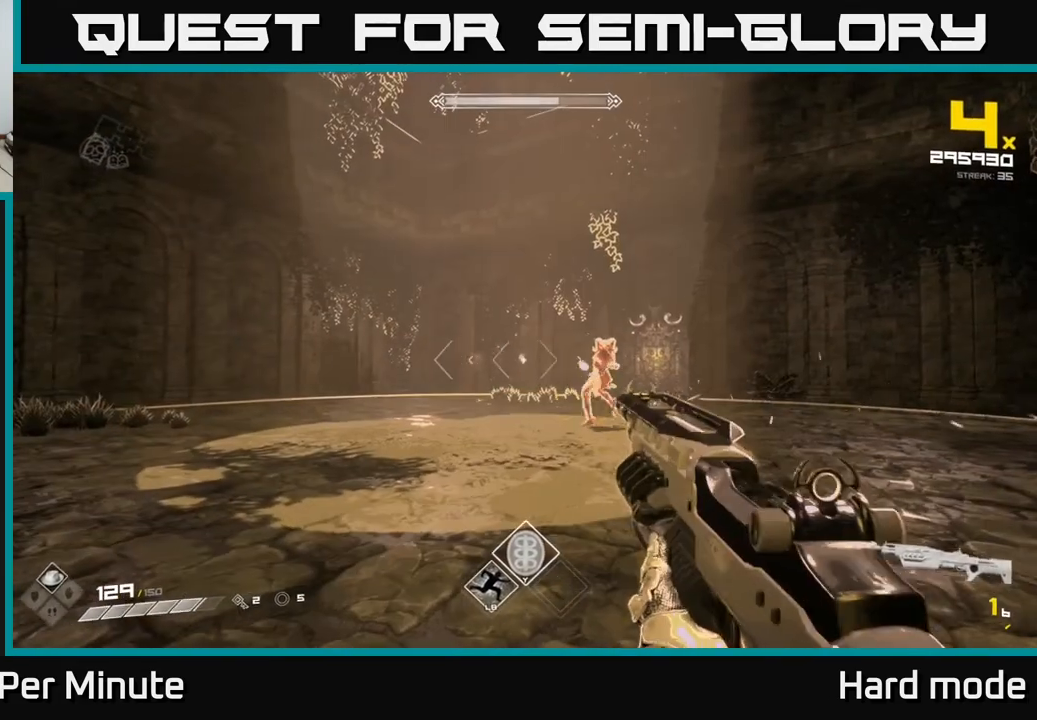
{"buttons": [], "left_stick": "left", "right_stick": "center", "events": [[17, "R2", "up"], [250, "R2", "down"], [317, "left_stick", "center"], [350, "R2", "up"], [383, "left_stick", "left"]]}
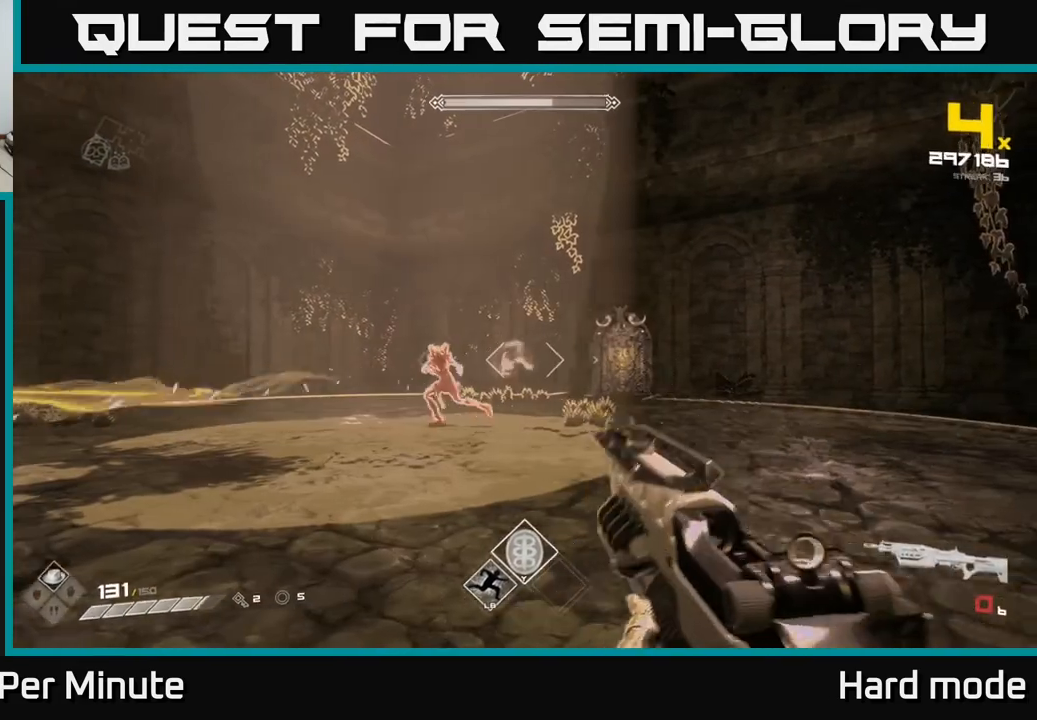
{"buttons": ["R2"], "left_stick": "center", "right_stick": "center", "events": [[67, "R1", "down"], [67, "left_stick", "center"], [167, "R1", "up"], [183, "left_stick", "left"], [417, "R2", "down"], [417, "left_stick", "center"]]}
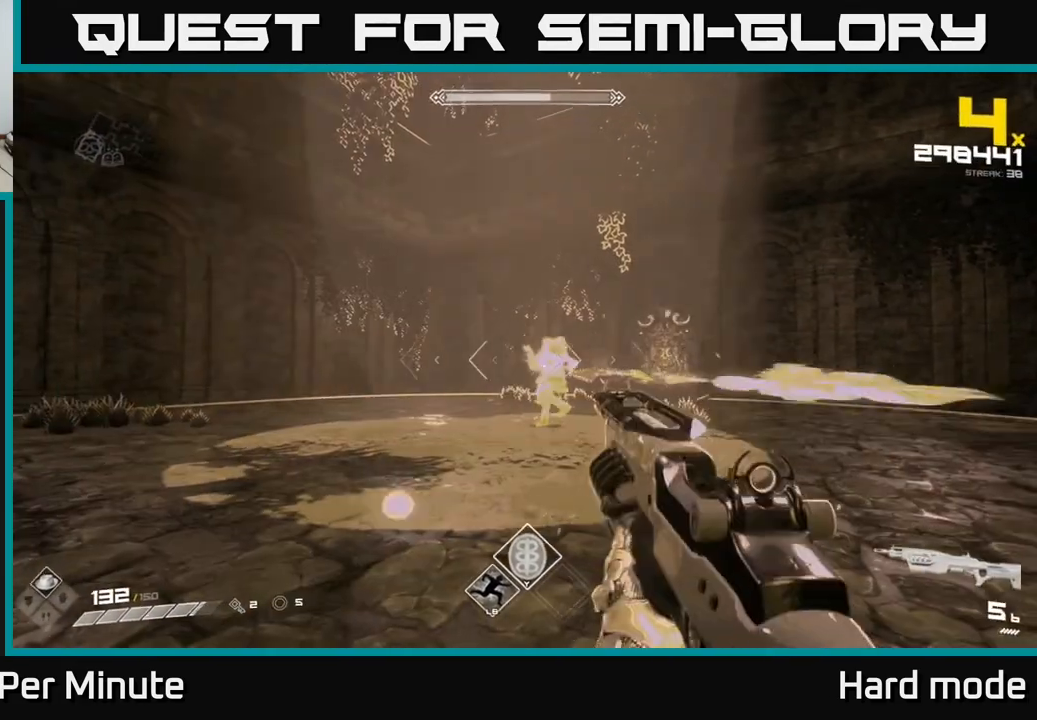
{"buttons": [], "left_stick": "left", "right_stick": "center", "events": [[17, "R2", "up"], [183, "right_stick", "right"], [267, "R2", "down"], [283, "right_stick", "center"], [350, "R2", "up"], [467, "left_stick", "left"]]}
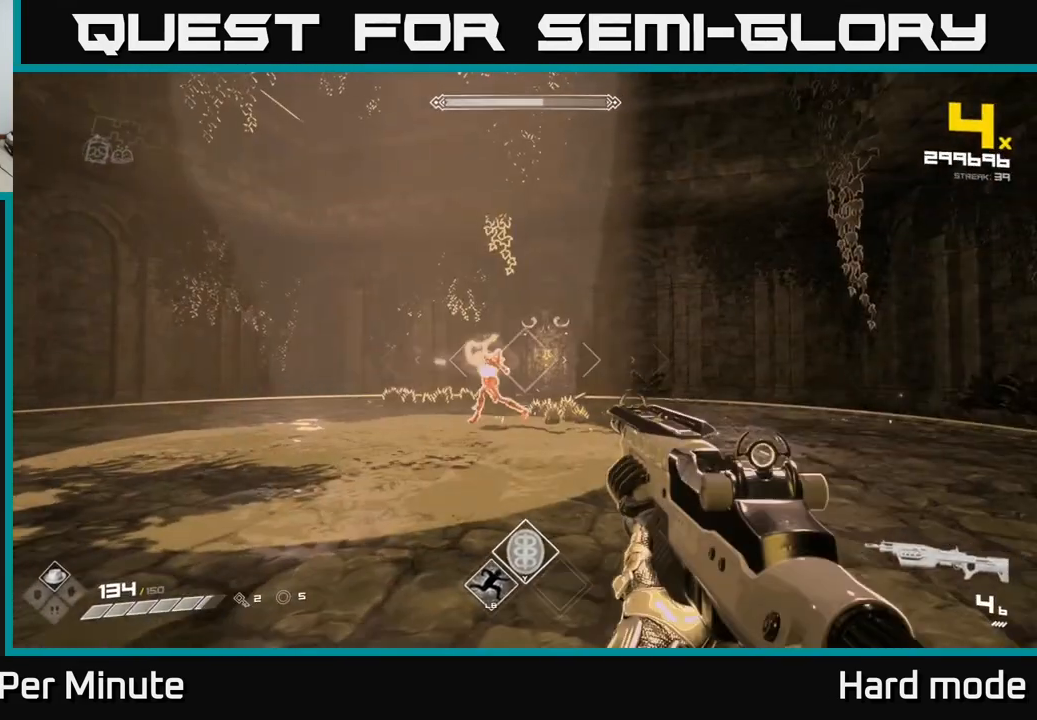
{"buttons": ["R2"], "left_stick": "center", "right_stick": "center", "events": [[133, "R2", "down"], [200, "left_stick", "center"], [217, "R2", "up"], [333, "left_stick", "left"], [383, "right_stick", "up-left"], [450, "R2", "down"], [450, "left_stick", "center"], [450, "right_stick", "center"]]}
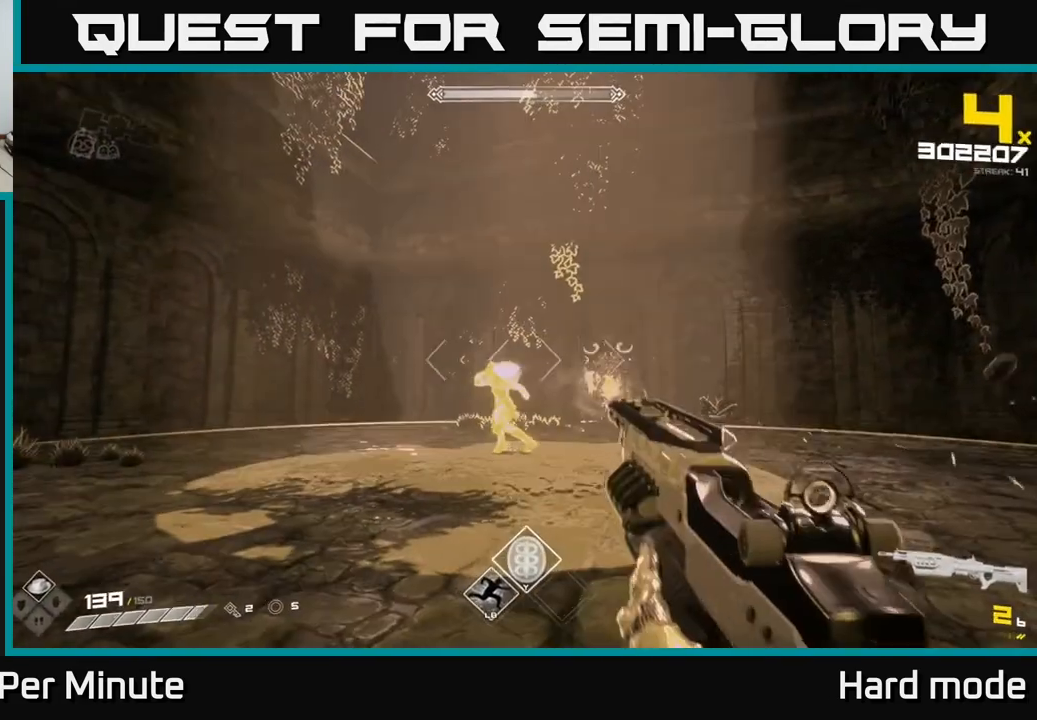
{"buttons": [], "left_stick": "right", "right_stick": "left", "events": [[33, "R2", "up"], [183, "left_stick", "right"], [183, "right_stick", "down-left"], [233, "R2", "down"], [250, "right_stick", "center"], [350, "R2", "up"], [367, "left_stick", "center"], [467, "right_stick", "left"], [483, "left_stick", "right"]]}
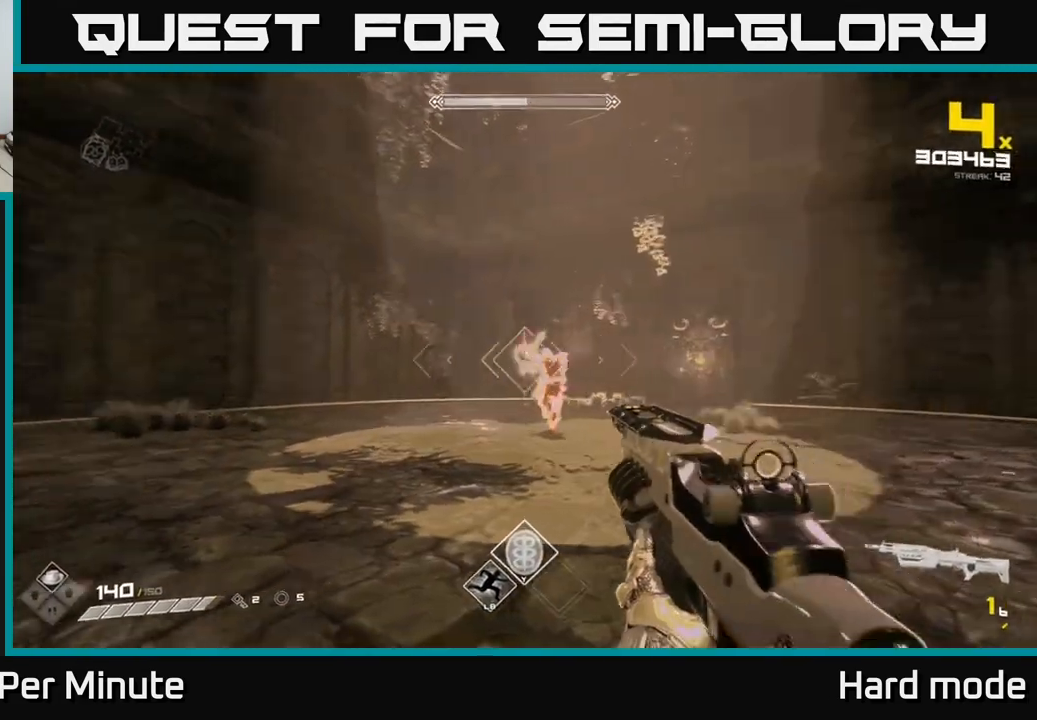
{"buttons": ["R1"], "left_stick": "right", "right_stick": "center", "events": [[83, "right_stick", "center"], [100, "R2", "down"], [167, "left_stick", "center"], [183, "R2", "up"], [317, "left_stick", "right"], [417, "R1", "down"]]}
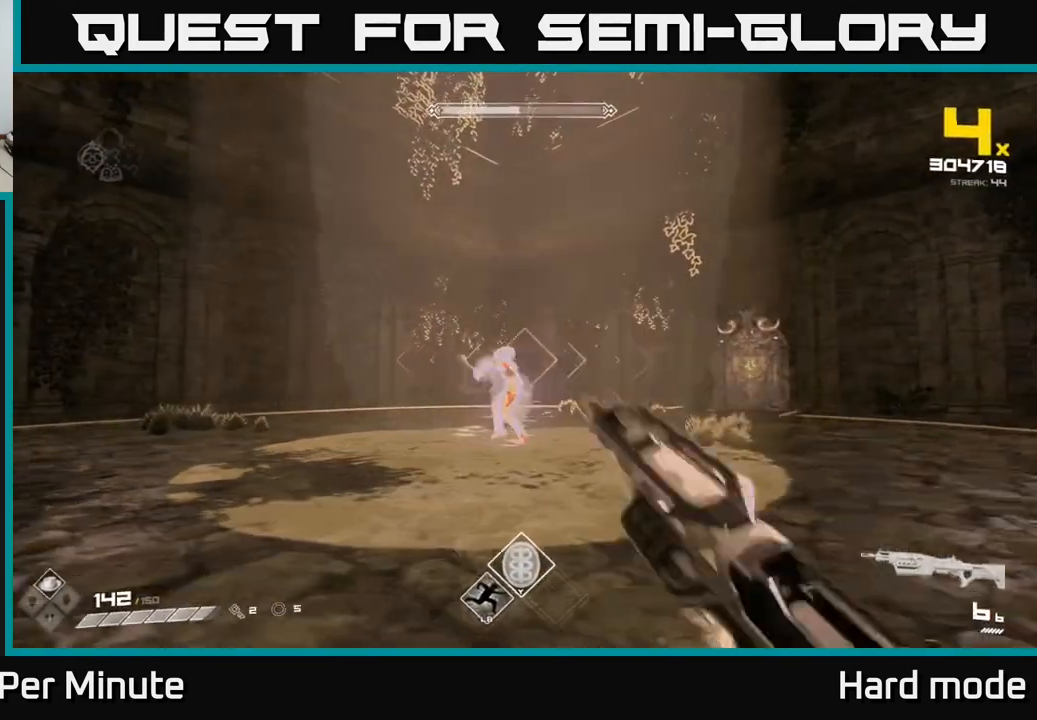
{"buttons": [], "left_stick": "right", "right_stick": "center", "events": [[50, "R1", "up"], [67, "left_stick", "center"], [267, "left_stick", "right"], [317, "R2", "down"], [417, "R2", "up"], [417, "left_stick", "center"], [483, "left_stick", "right"]]}
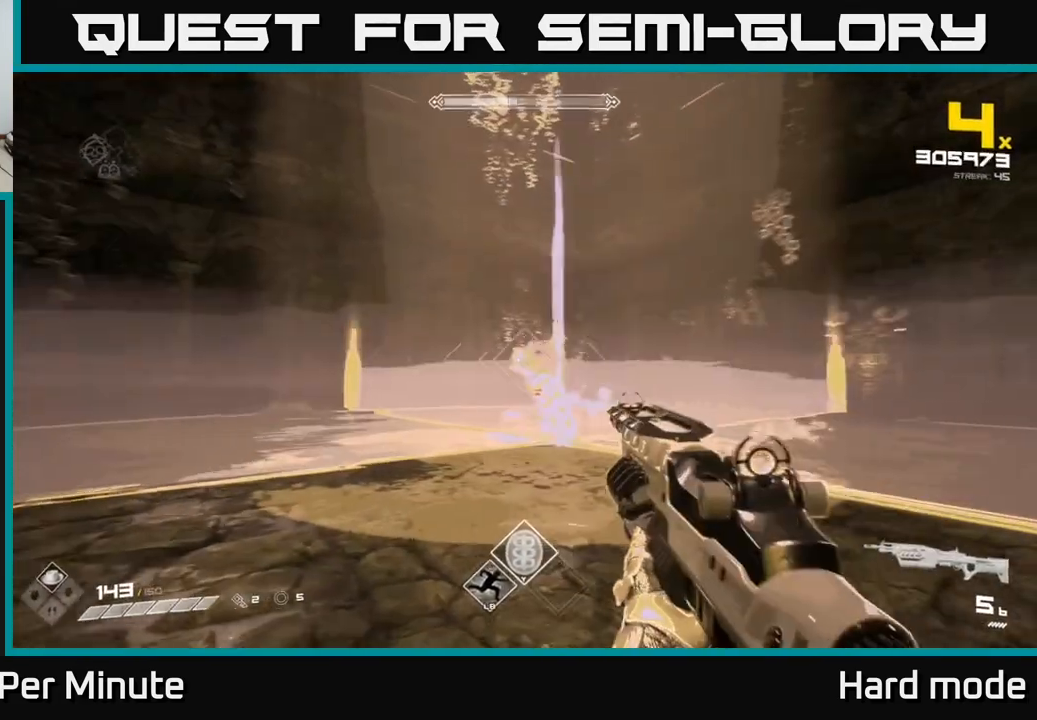
{"buttons": ["R2"], "left_stick": "center", "right_stick": "center", "events": [[133, "R2", "down"], [183, "left_stick", "center"], [217, "R2", "up"], [500, "R2", "down"]]}
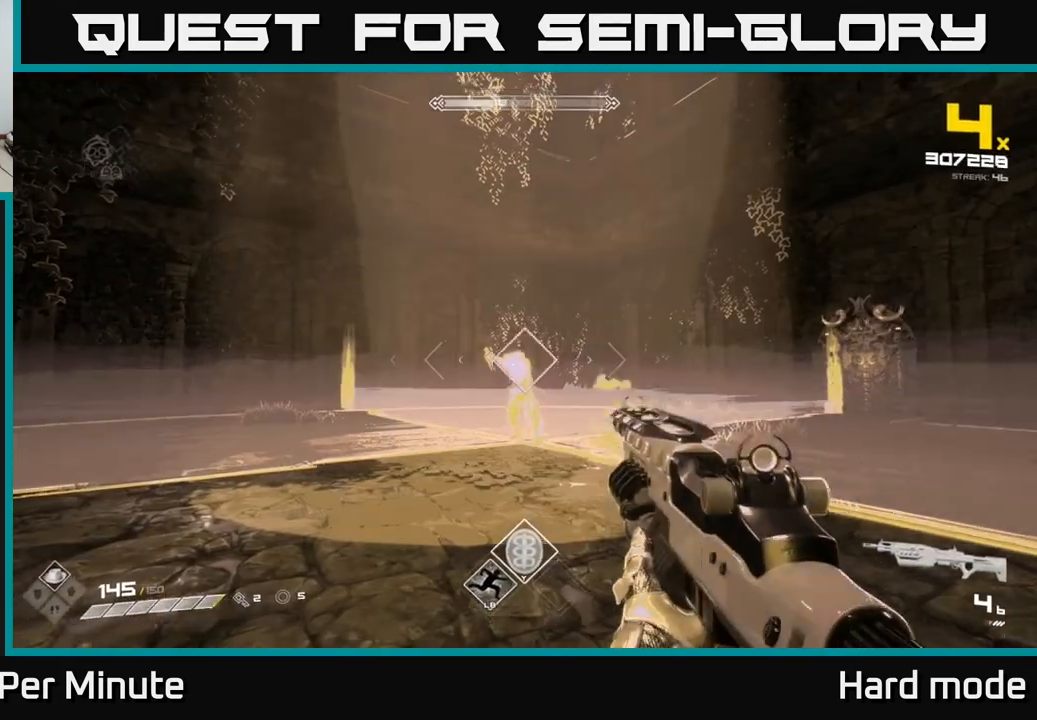
{"buttons": [], "left_stick": "center", "right_stick": "center", "events": [[100, "R2", "up"], [300, "R2", "down"], [417, "R2", "up"]]}
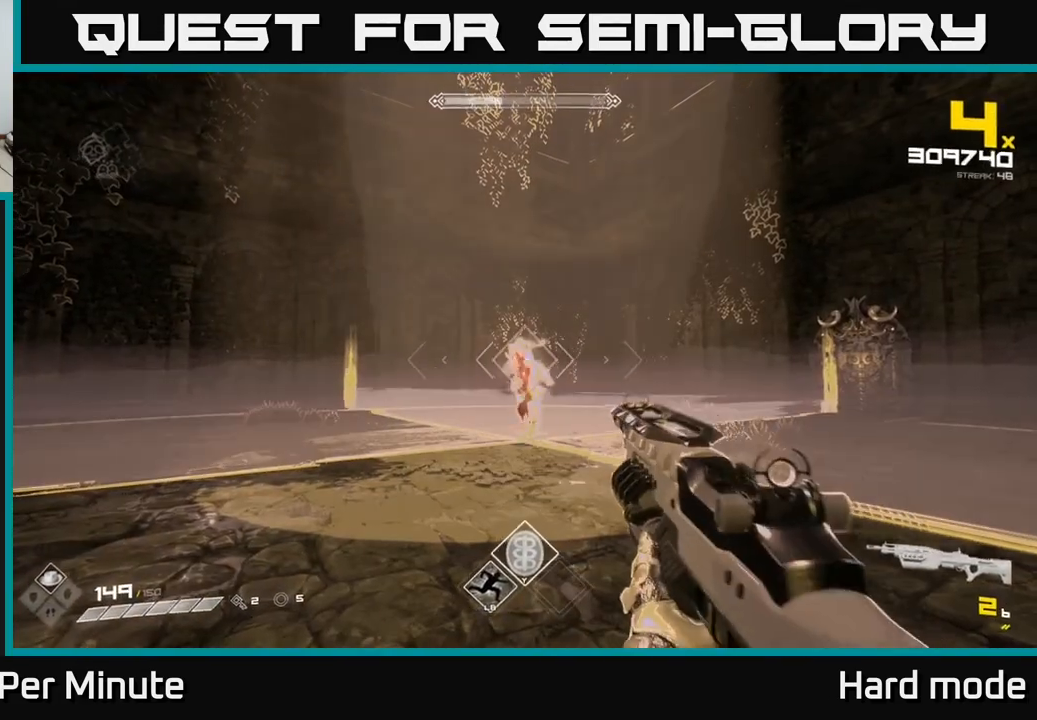
{"buttons": ["R2"], "left_stick": "left", "right_stick": "center", "events": [[133, "R2", "down"], [217, "R2", "up"], [467, "R2", "down"], [483, "left_stick", "left"]]}
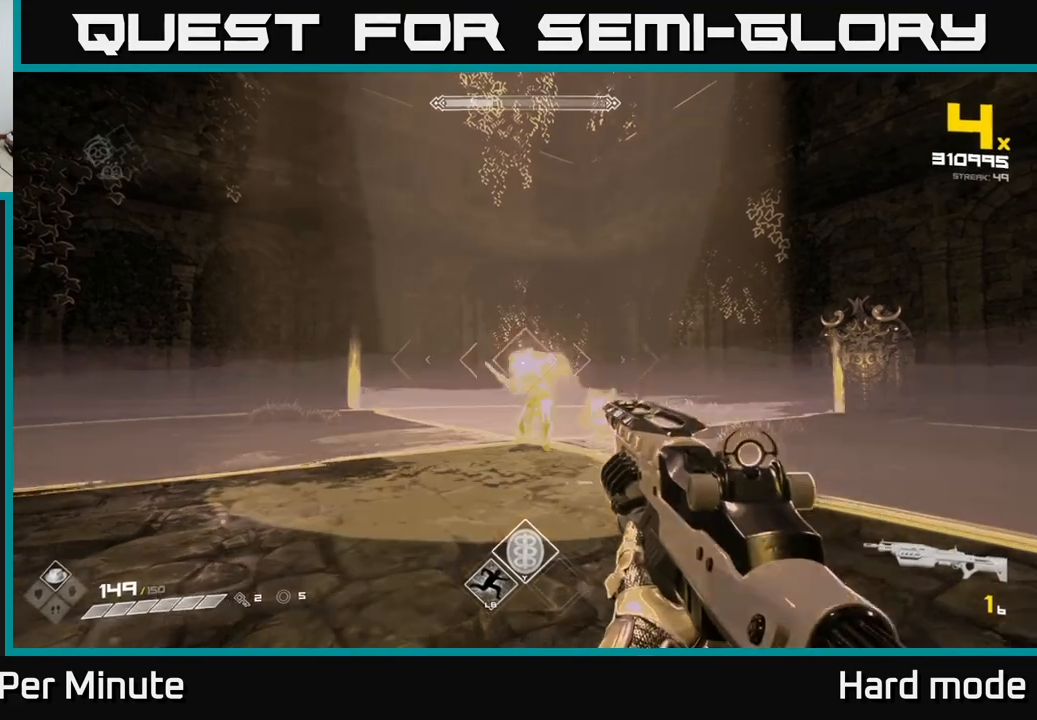
{"buttons": [], "left_stick": "left", "right_stick": "center", "events": [[67, "R2", "up"], [200, "right_stick", "right"], [317, "R1", "down"], [317, "right_stick", "center"], [367, "left_stick", "center"], [450, "R1", "up"], [483, "left_stick", "left"]]}
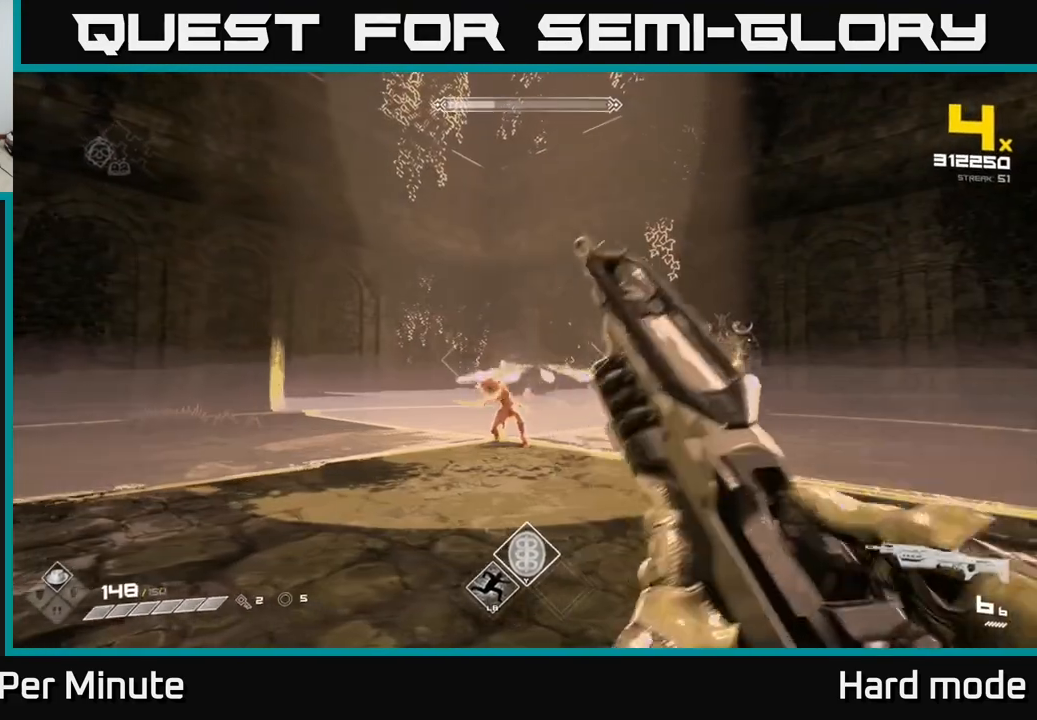
{"buttons": [], "left_stick": "center", "right_stick": "center", "events": [[133, "left_stick", "center"], [183, "R2", "down"], [200, "left_stick", "left"], [283, "R2", "up"], [350, "left_stick", "center"]]}
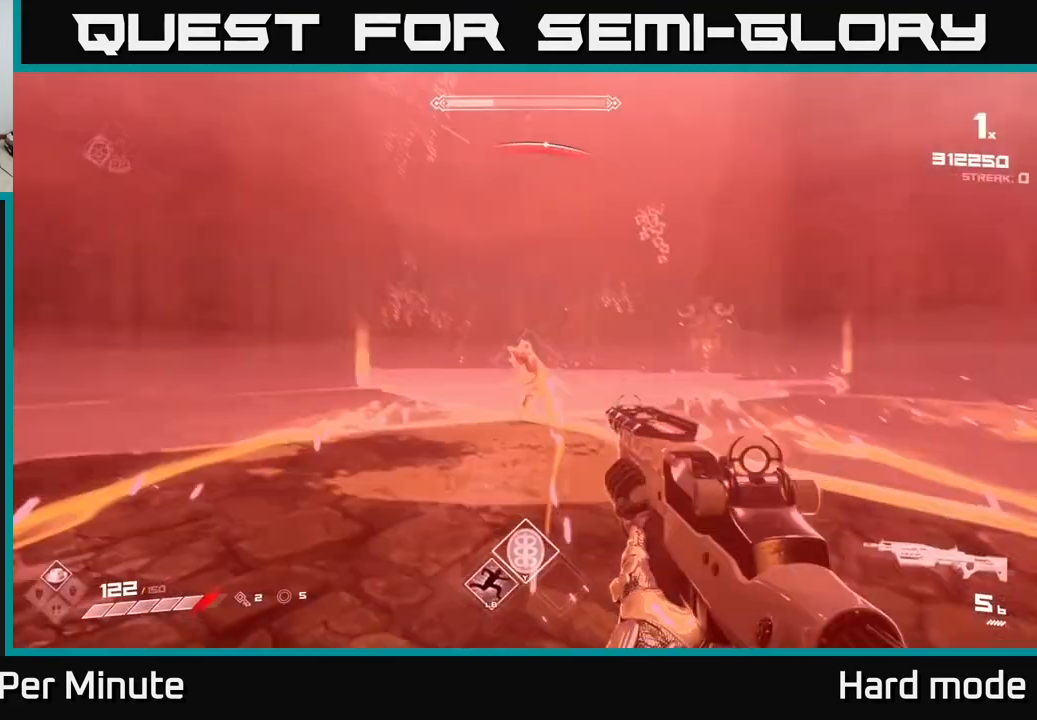
{"buttons": [], "left_stick": "left", "right_stick": "center", "events": [[17, "R2", "down"], [100, "R2", "up"], [117, "left_stick", "left"], [217, "left_stick", "center"], [317, "R2", "down"], [433, "R2", "up"], [450, "left_stick", "left"]]}
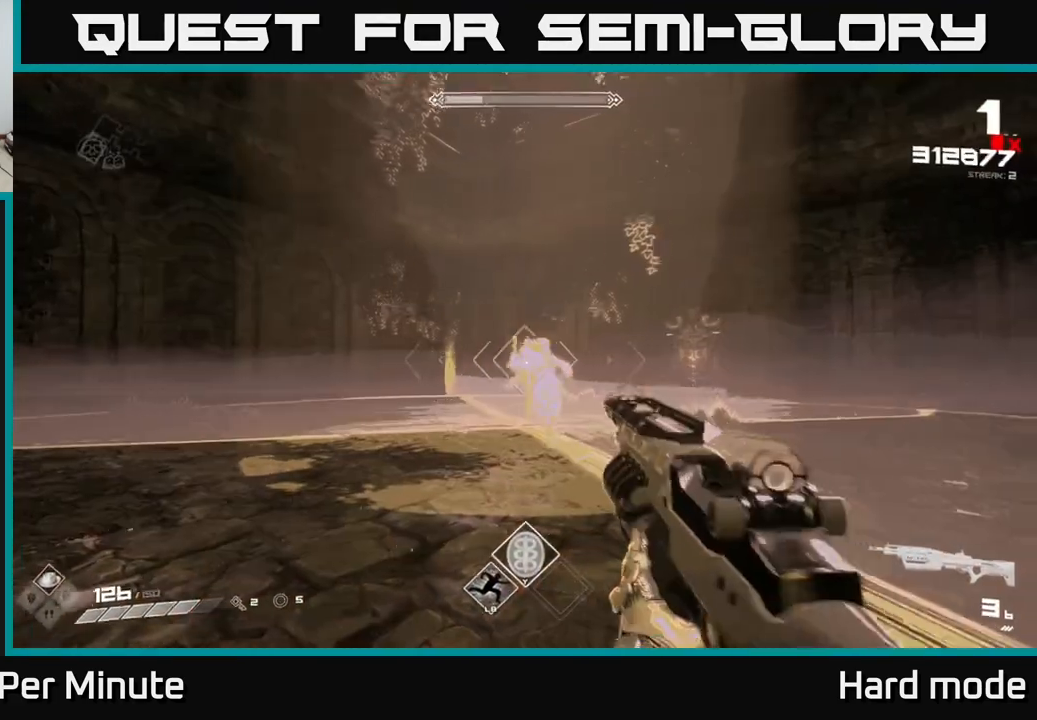
{"buttons": ["R2"], "left_stick": "left", "right_stick": "center", "events": [[33, "right_stick", "right"], [167, "R2", "down"], [183, "right_stick", "center"], [267, "R2", "up"], [300, "left_stick", "center"], [383, "left_stick", "left"], [500, "R2", "down"]]}
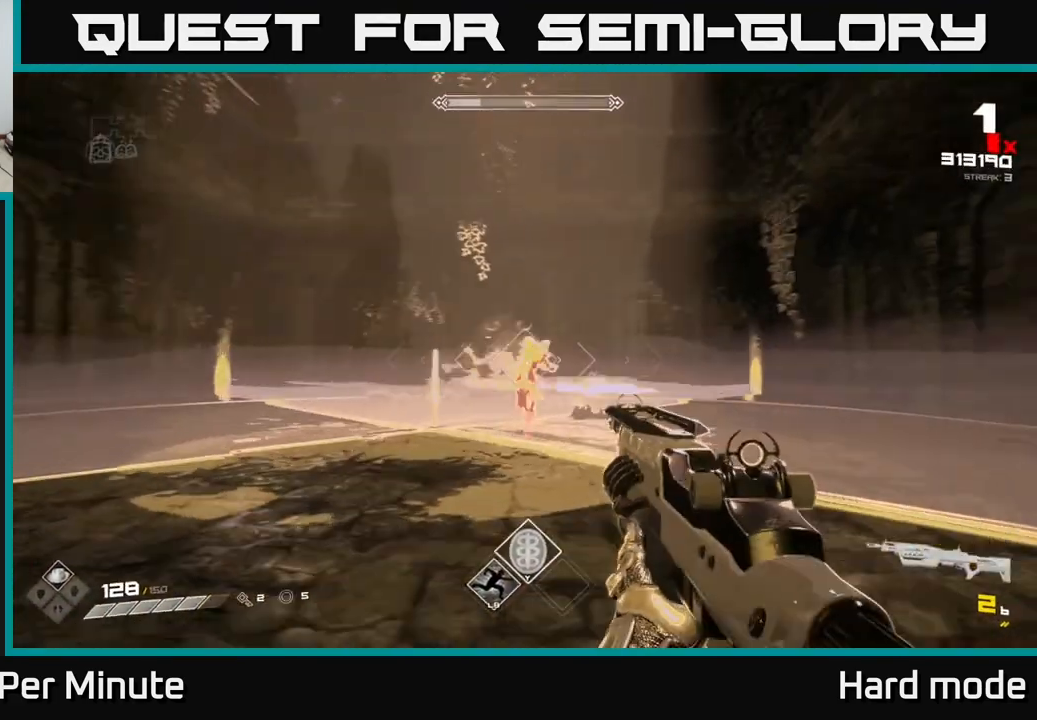
{"buttons": [], "left_stick": "left", "right_stick": "center", "events": [[67, "left_stick", "center"], [100, "R2", "up"], [167, "left_stick", "left"], [317, "left_stick", "center"], [333, "R2", "down"], [433, "left_stick", "left"], [450, "R2", "up"]]}
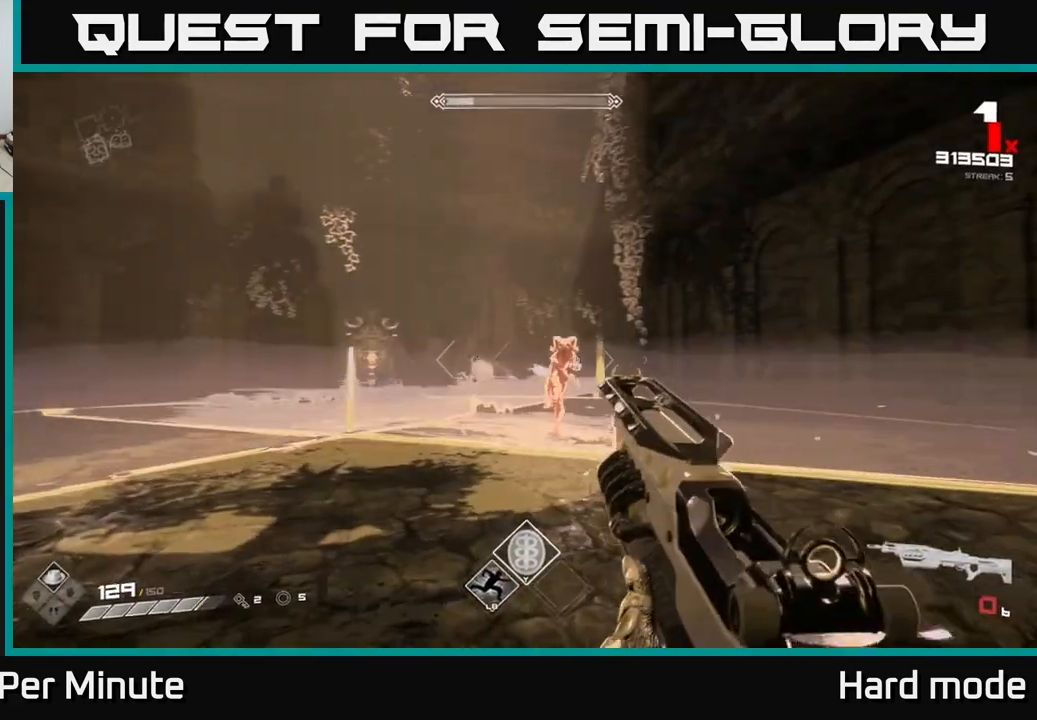
{"buttons": [], "left_stick": "up-left", "right_stick": "left", "events": [[83, "left_stick", "right"], [217, "R1", "down"], [350, "R1", "up"], [383, "right_stick", "left"], [417, "left_stick", "up-left"]]}
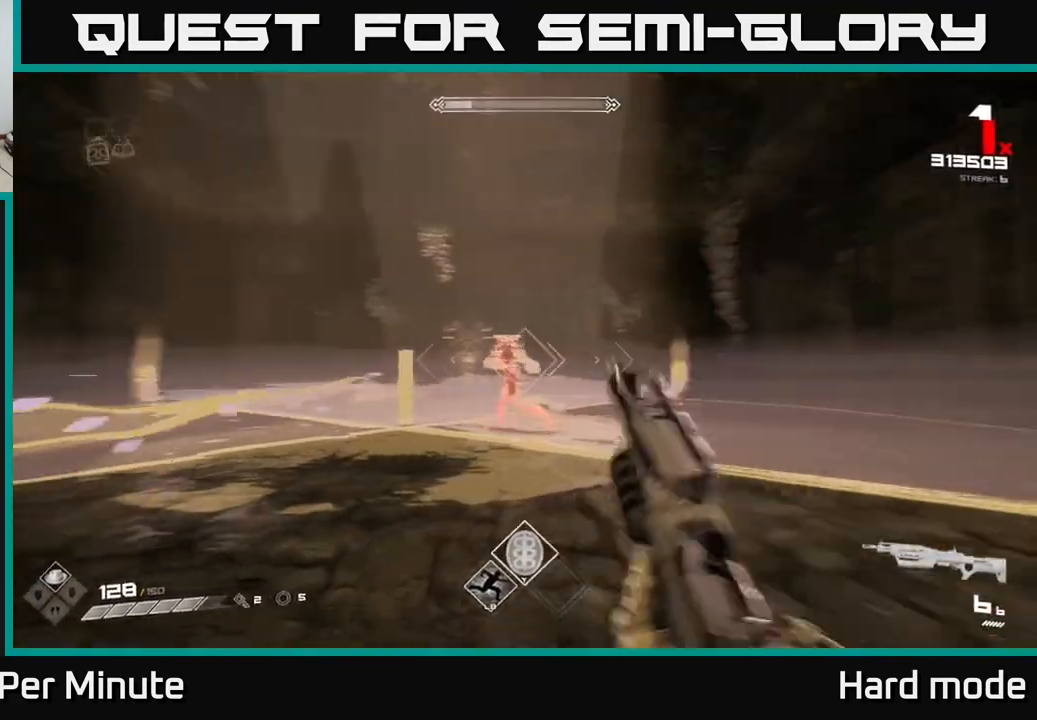
{"buttons": [], "left_stick": "center", "right_stick": "center", "events": [[33, "left_stick", "up"], [33, "right_stick", "center"], [100, "R2", "down"], [133, "left_stick", "center"], [217, "R2", "up"], [250, "left_stick", "left"], [400, "R2", "down"], [483, "R2", "up"], [483, "left_stick", "center"]]}
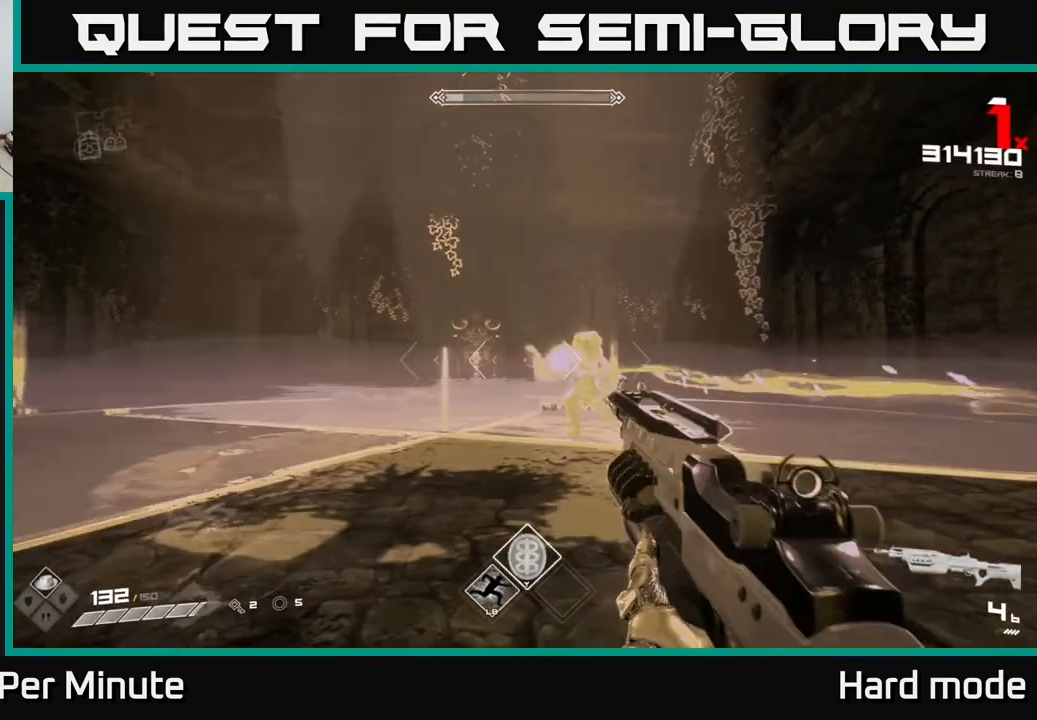
{"buttons": [], "left_stick": "right", "right_stick": "center", "events": [[133, "left_stick", "right"], [267, "R2", "down"], [350, "R2", "up"]]}
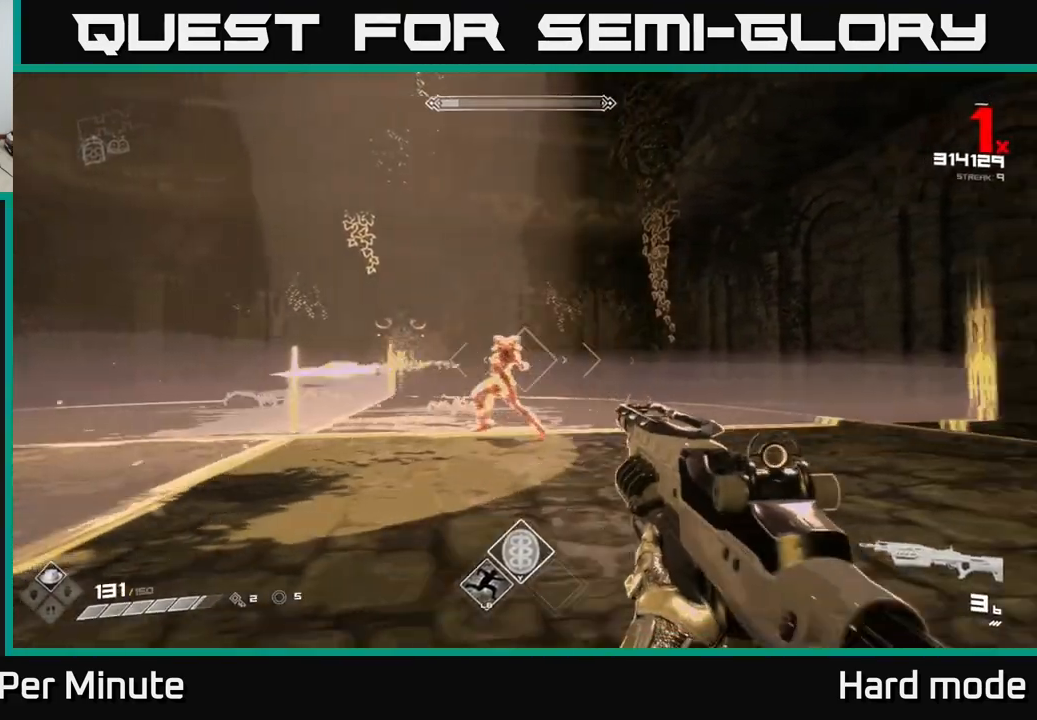
{"buttons": ["R2"], "left_stick": "right", "right_stick": "center", "events": [[83, "R2", "down"], [117, "right_stick", "left"], [200, "R2", "up"], [233, "left_stick", "center"], [267, "right_stick", "center"], [367, "left_stick", "right"], [400, "right_stick", "left"], [433, "R2", "down"], [500, "right_stick", "center"]]}
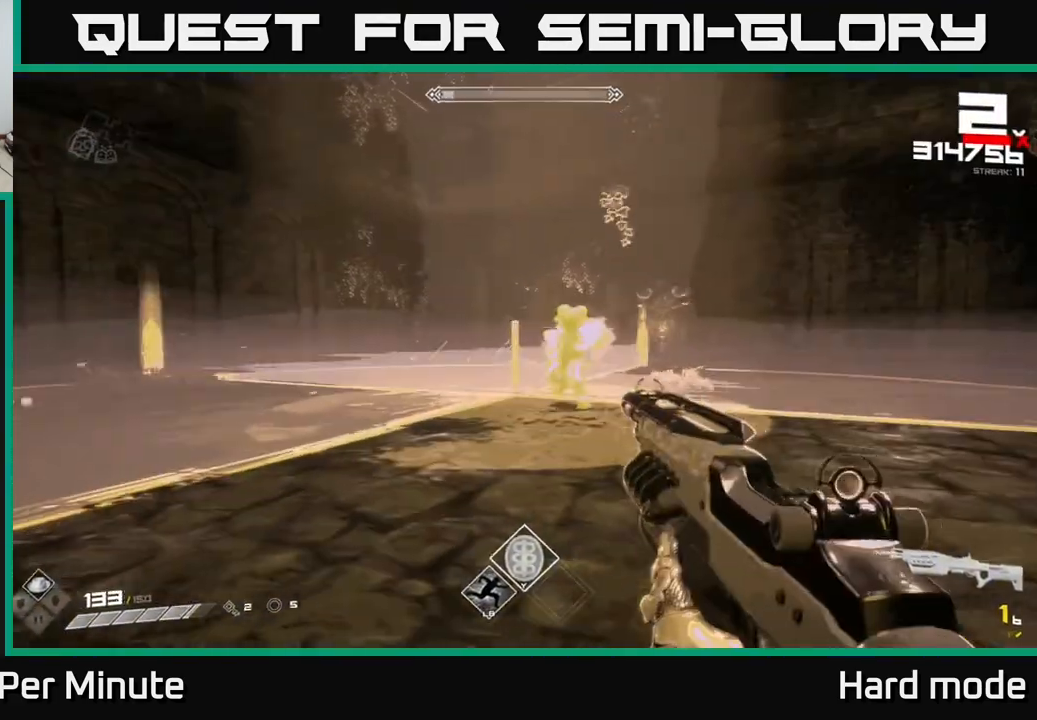
{"buttons": [], "left_stick": "right", "right_stick": "center", "events": [[83, "R2", "up"], [200, "right_stick", "left"], [250, "R2", "down"], [317, "right_stick", "center"], [333, "R2", "up"]]}